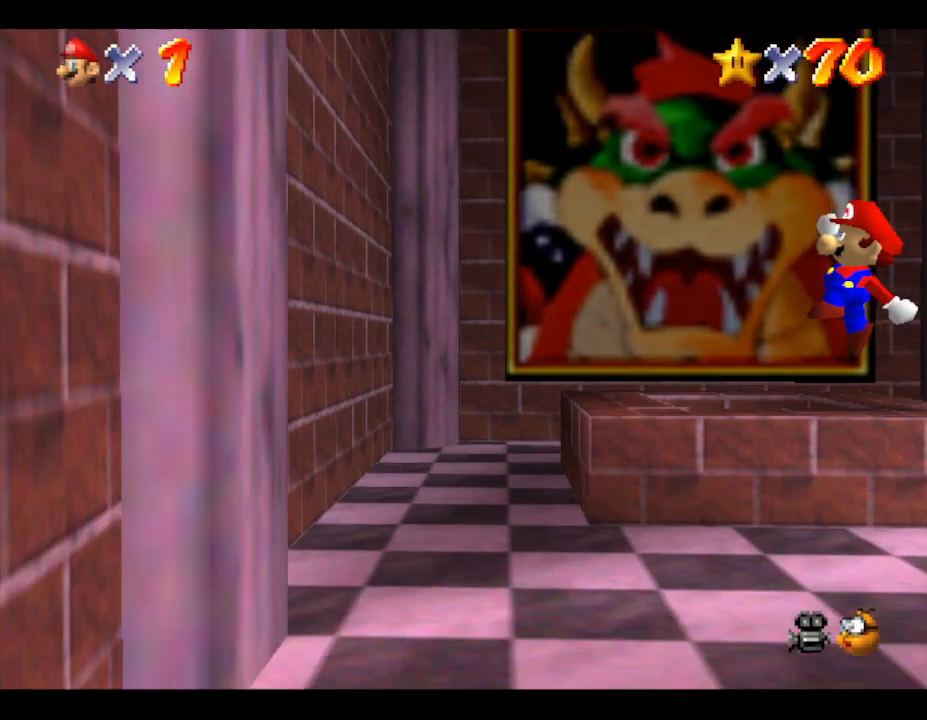
Gameplay with a controller (Nintendo layout); each line is a JSON object with the inputs held at the frame after it. "events" lists button and stick changes between this image and that frame as [ms after this image, input, new state], when the widget could be followed in between. Not read: L3 R3.
{"buttons": [], "left_stick": "center", "events": [[167, "left_stick", "center"]]}
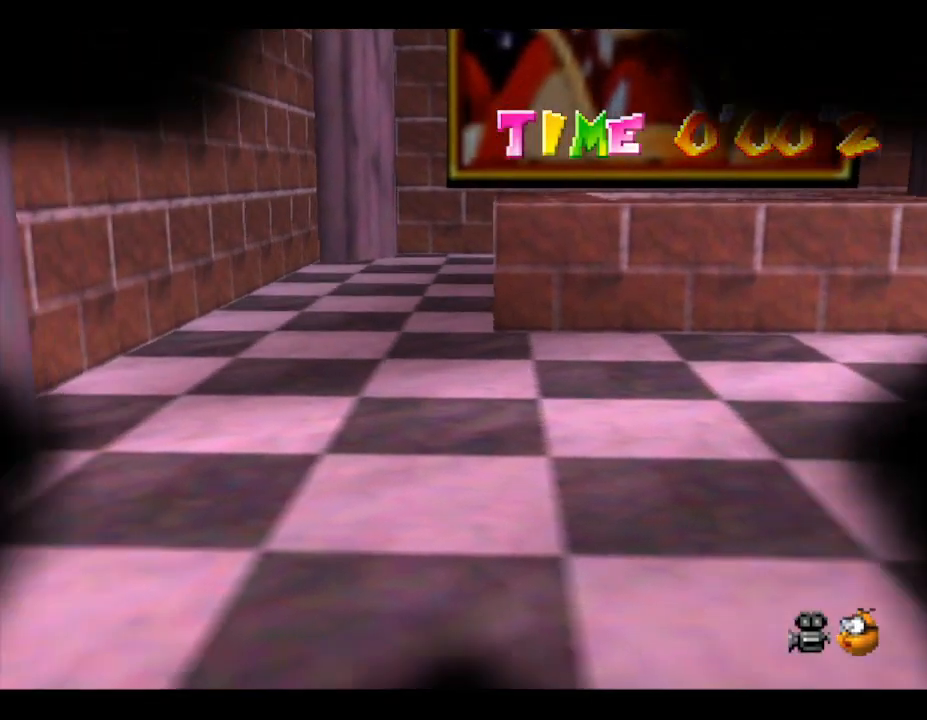
{"buttons": [], "left_stick": "center", "events": []}
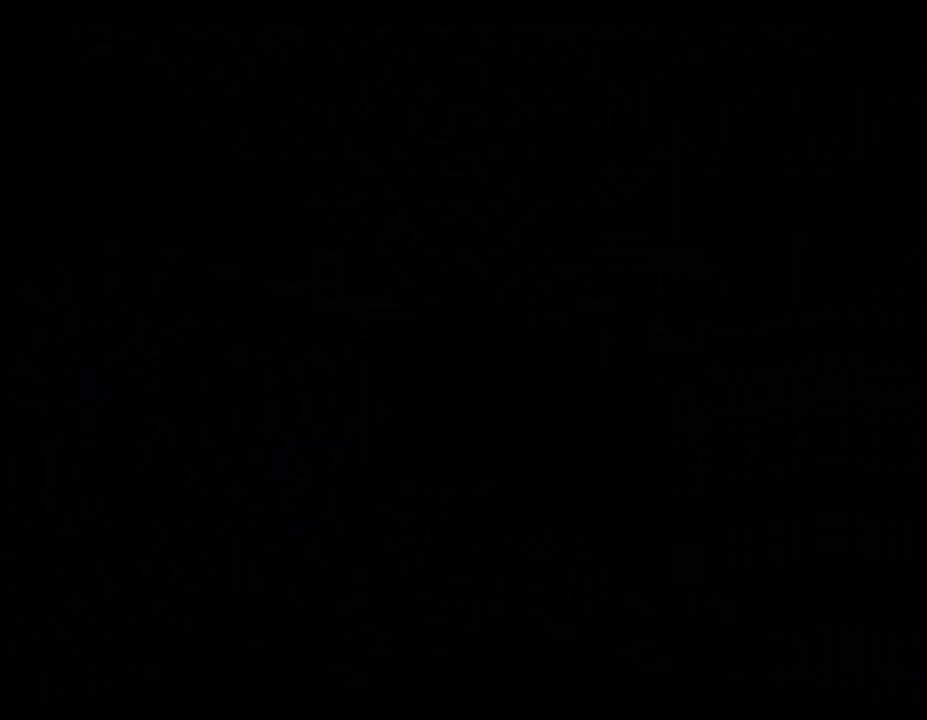
{"buttons": [], "left_stick": "center", "events": []}
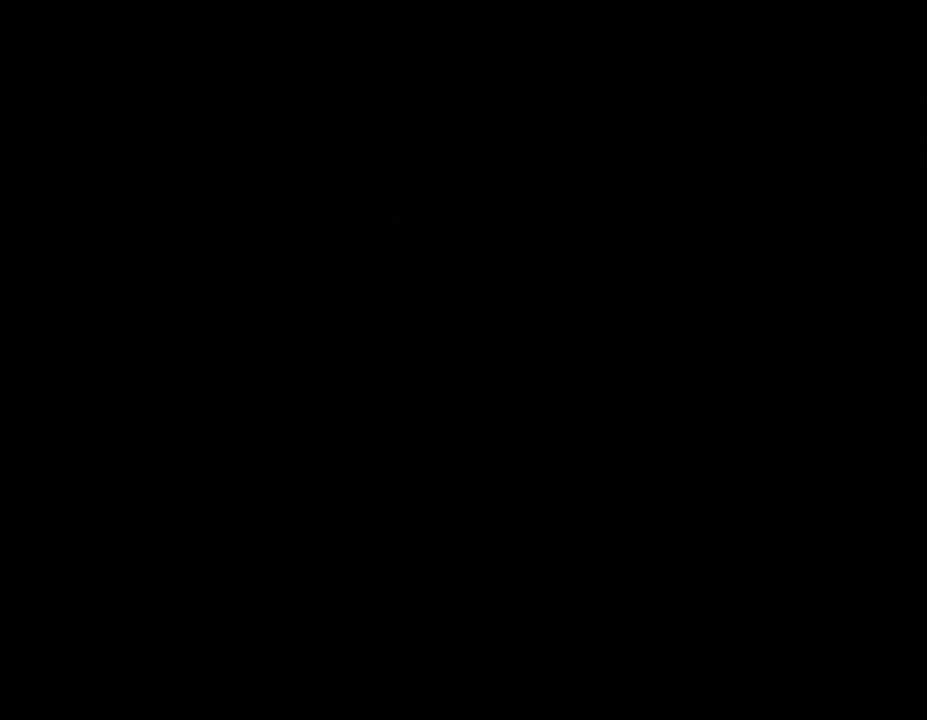
{"buttons": [], "left_stick": "center", "events": []}
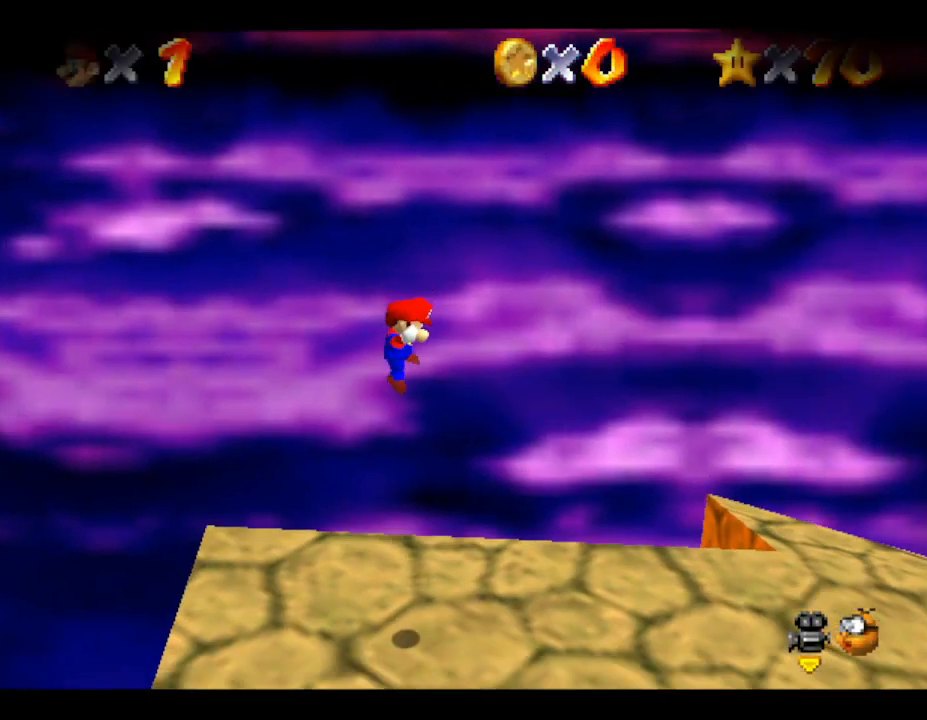
{"buttons": [], "left_stick": "right", "events": [[83, "left_stick", "right"]]}
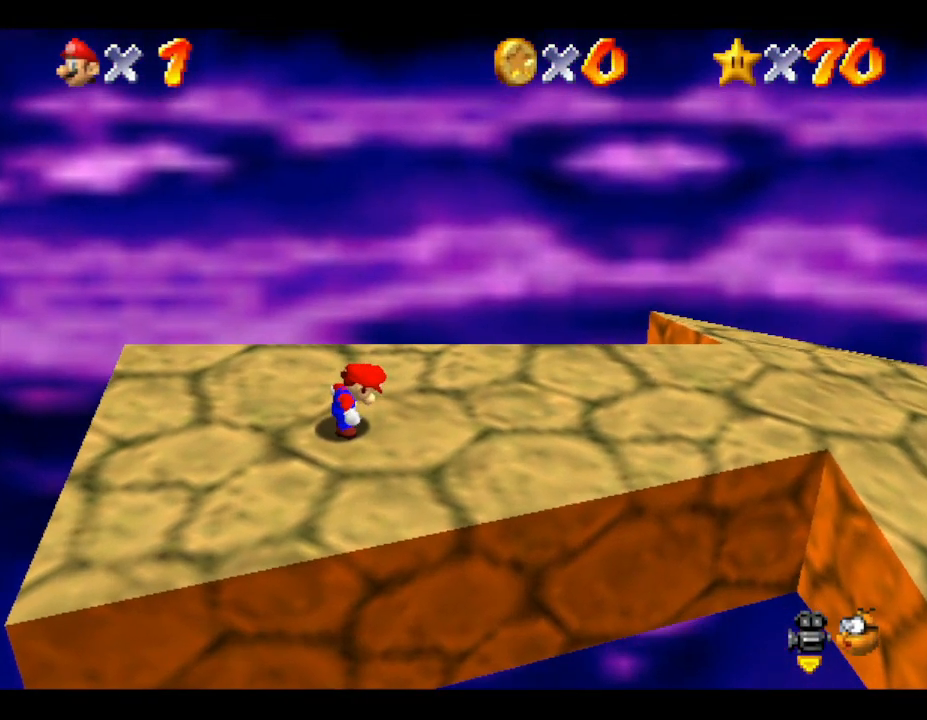
{"buttons": [], "left_stick": "right", "events": []}
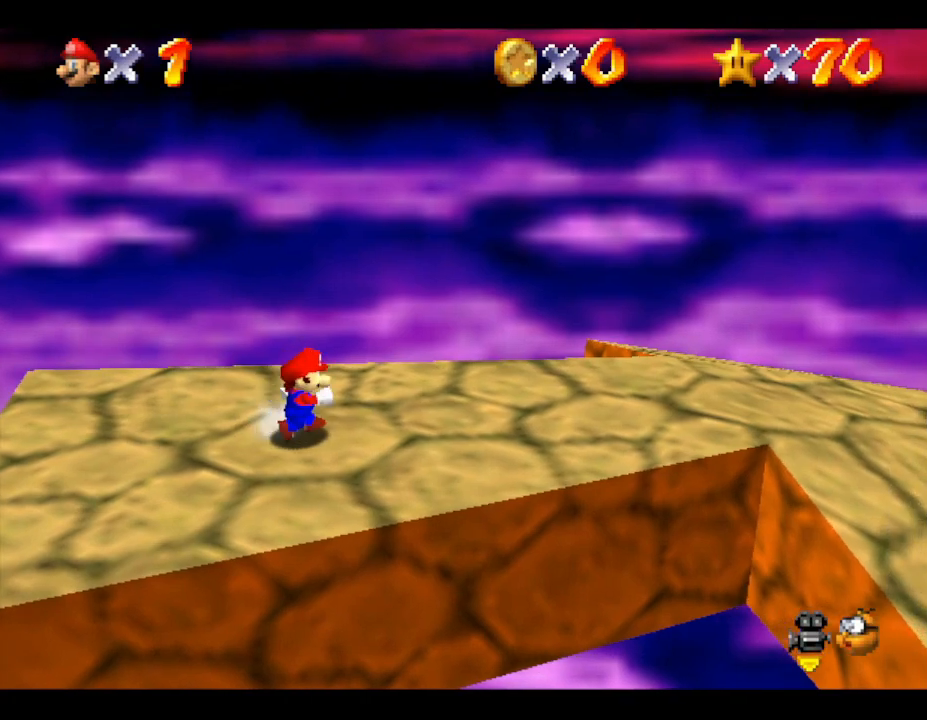
{"buttons": [], "left_stick": "center", "events": [[283, "A", "down"], [350, "left_stick", "center"], [367, "A", "up"]]}
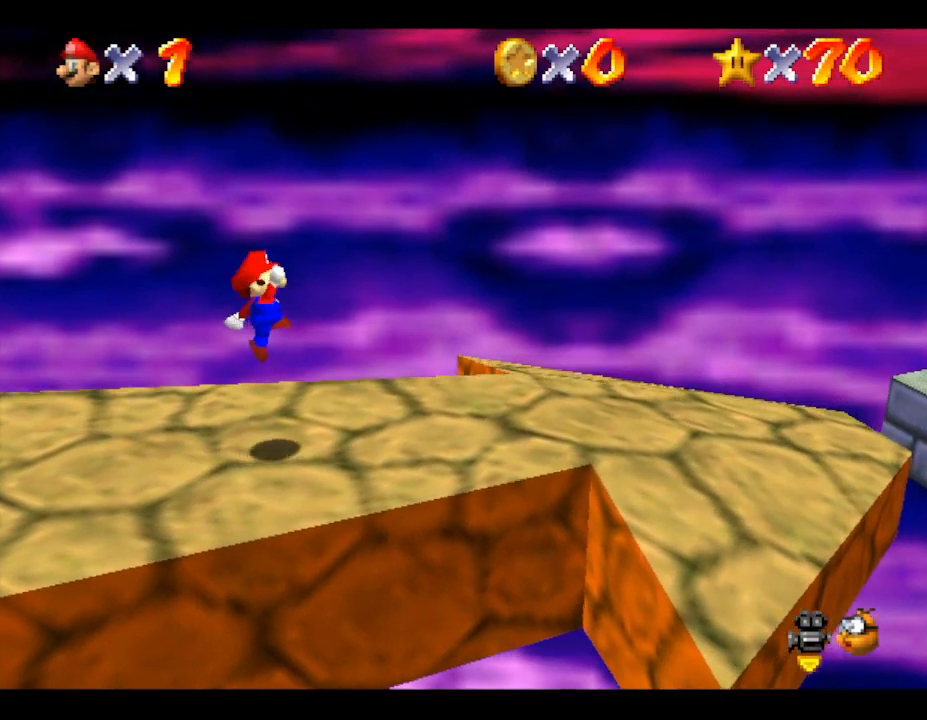
{"buttons": ["A"], "left_stick": "right", "events": [[283, "left_stick", "right"], [467, "A", "down"]]}
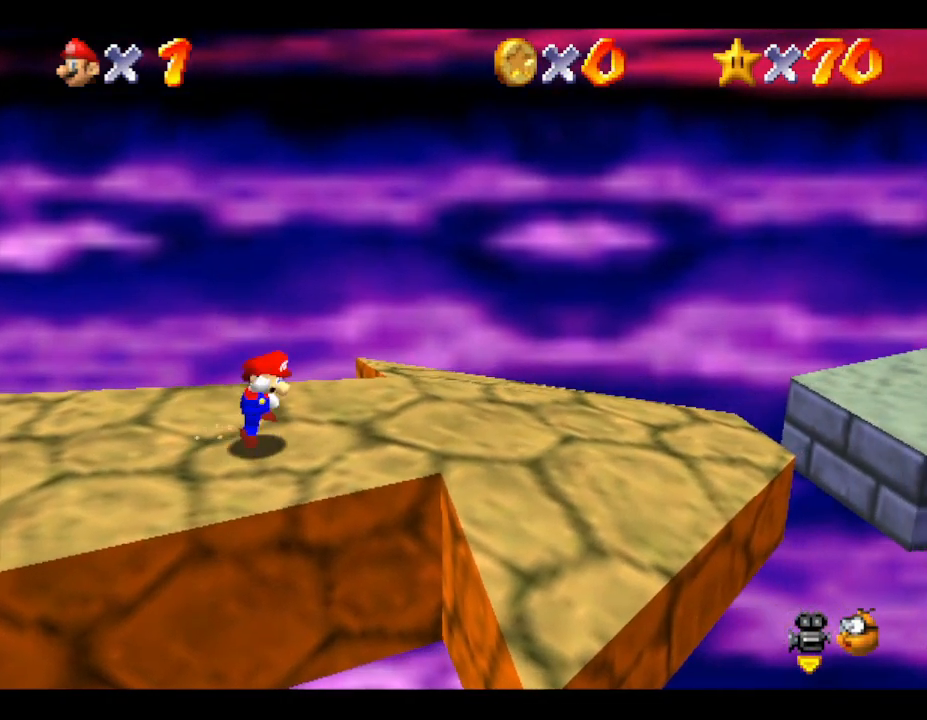
{"buttons": [], "left_stick": "right", "events": [[100, "A", "up"]]}
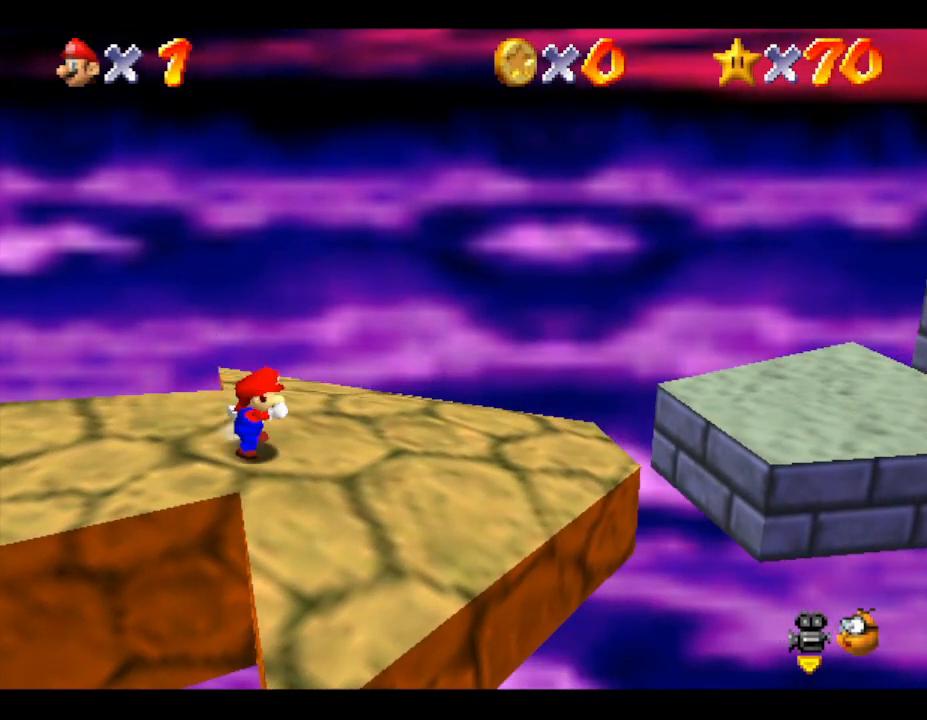
{"buttons": [], "left_stick": "right", "events": []}
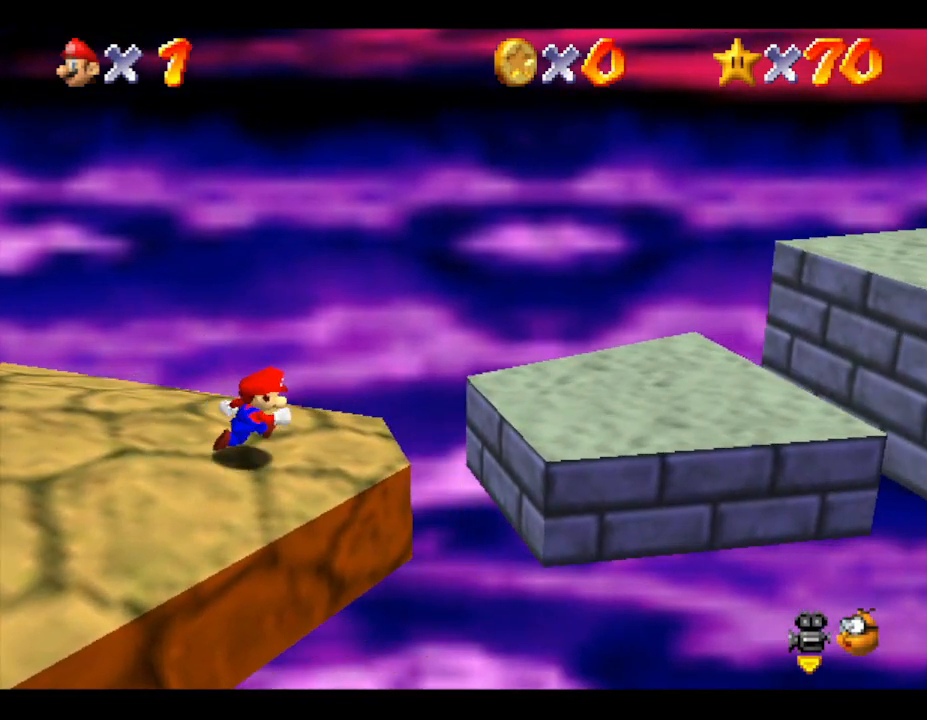
{"buttons": [], "left_stick": "right", "events": [[133, "A", "down"], [483, "A", "up"]]}
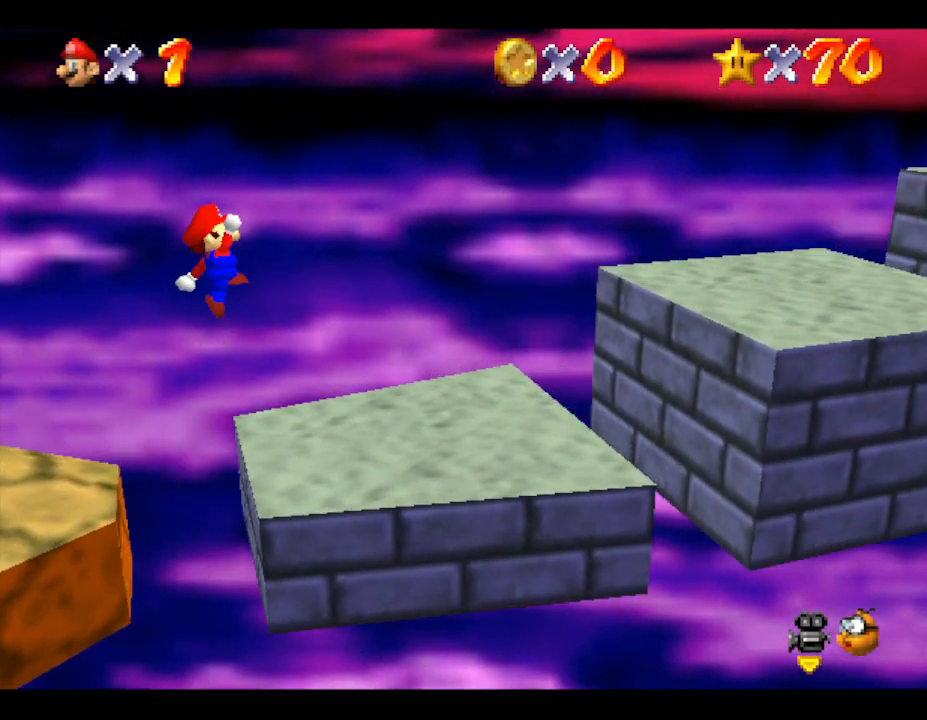
{"buttons": [], "left_stick": "left", "events": [[300, "left_stick", "down-left"], [400, "left_stick", "center"], [483, "left_stick", "left"]]}
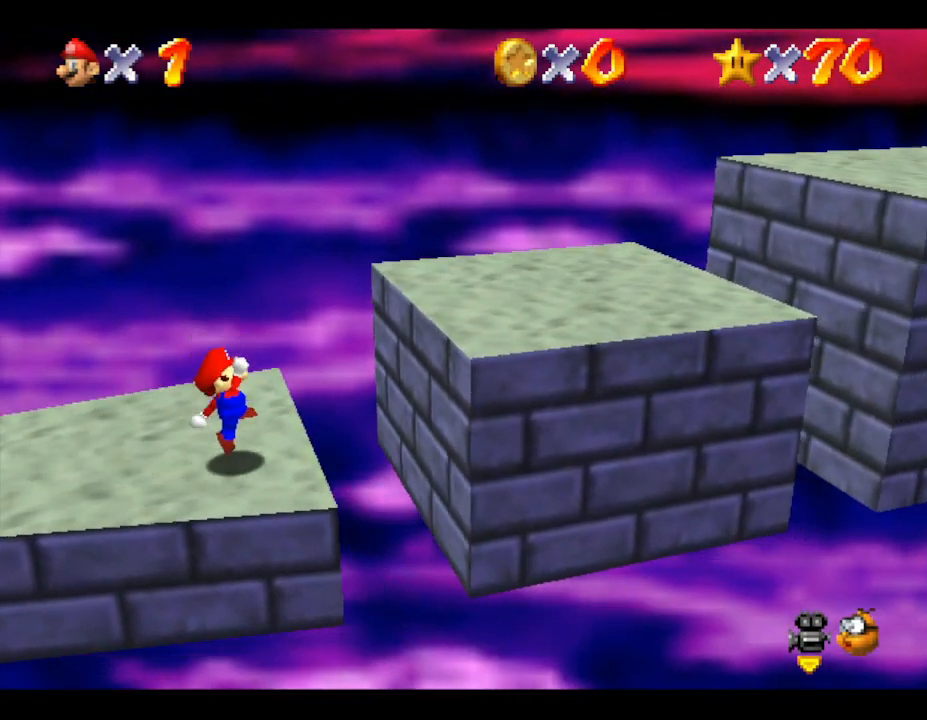
{"buttons": [], "left_stick": "left", "events": [[67, "A", "down"], [100, "left_stick", "right"], [417, "left_stick", "center"], [467, "A", "up"], [467, "left_stick", "left"]]}
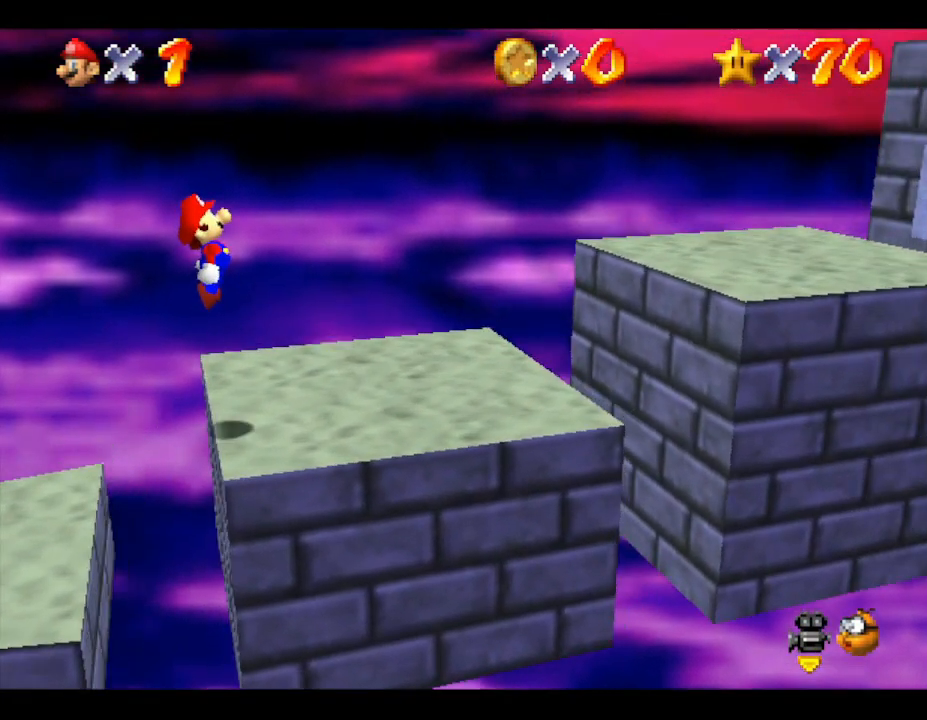
{"buttons": [], "left_stick": "right", "events": [[150, "left_stick", "right"]]}
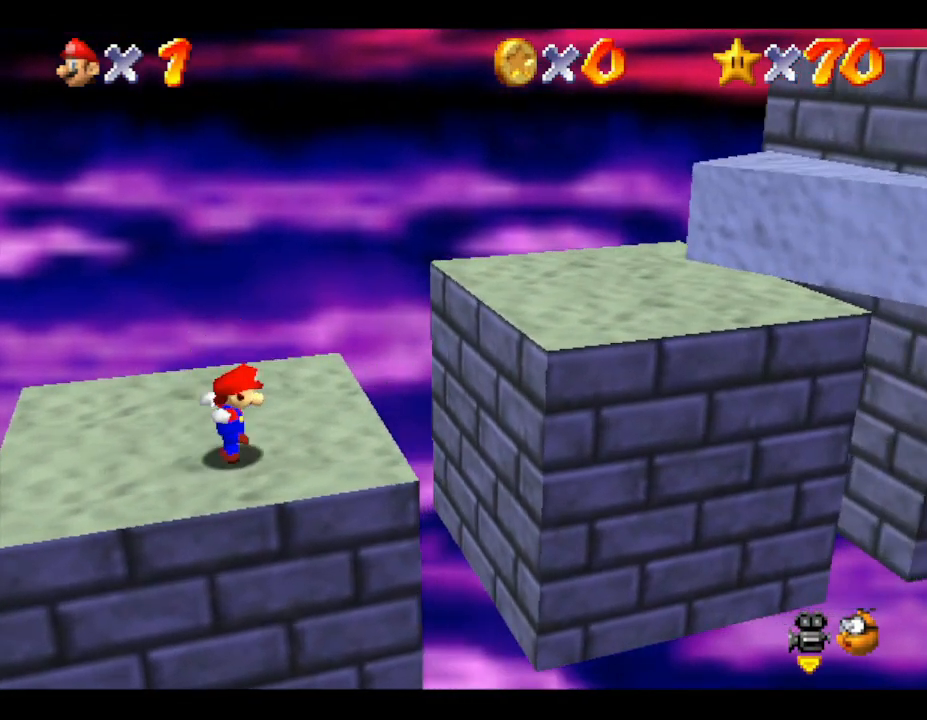
{"buttons": ["A"], "left_stick": "right", "events": [[33, "A", "down"]]}
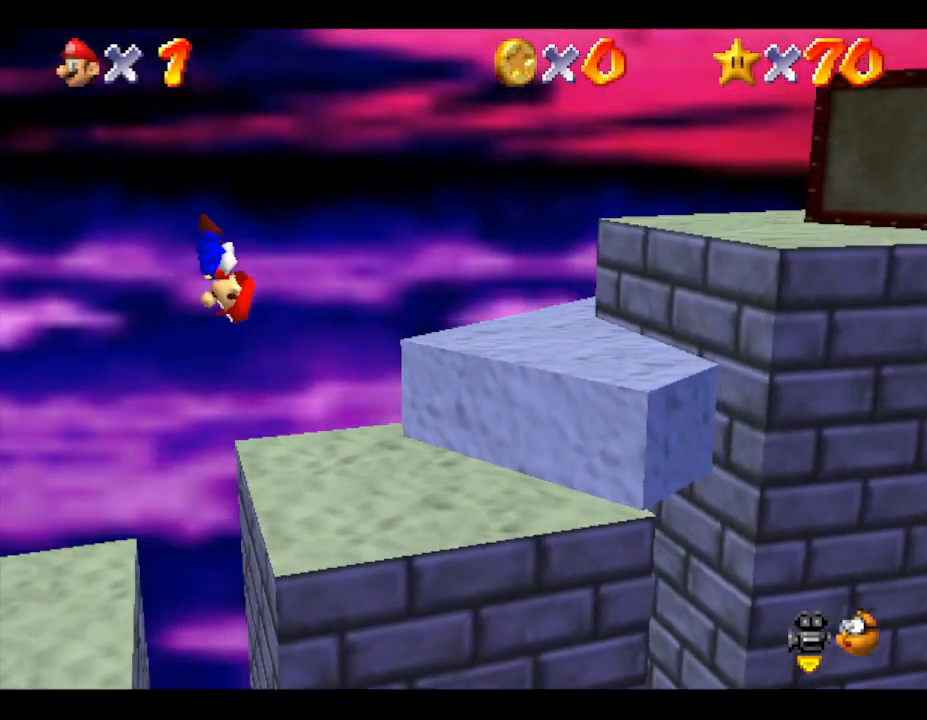
{"buttons": [], "left_stick": "center", "events": [[117, "A", "up"], [150, "left_stick", "center"]]}
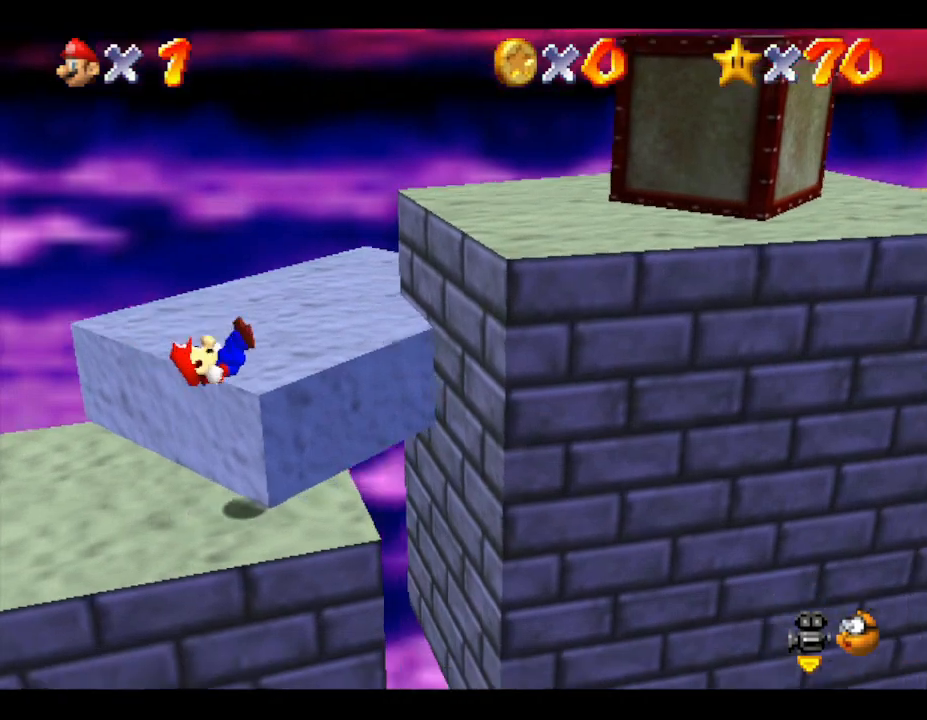
{"buttons": ["A"], "left_stick": "right", "events": [[250, "A", "down"], [283, "left_stick", "right"]]}
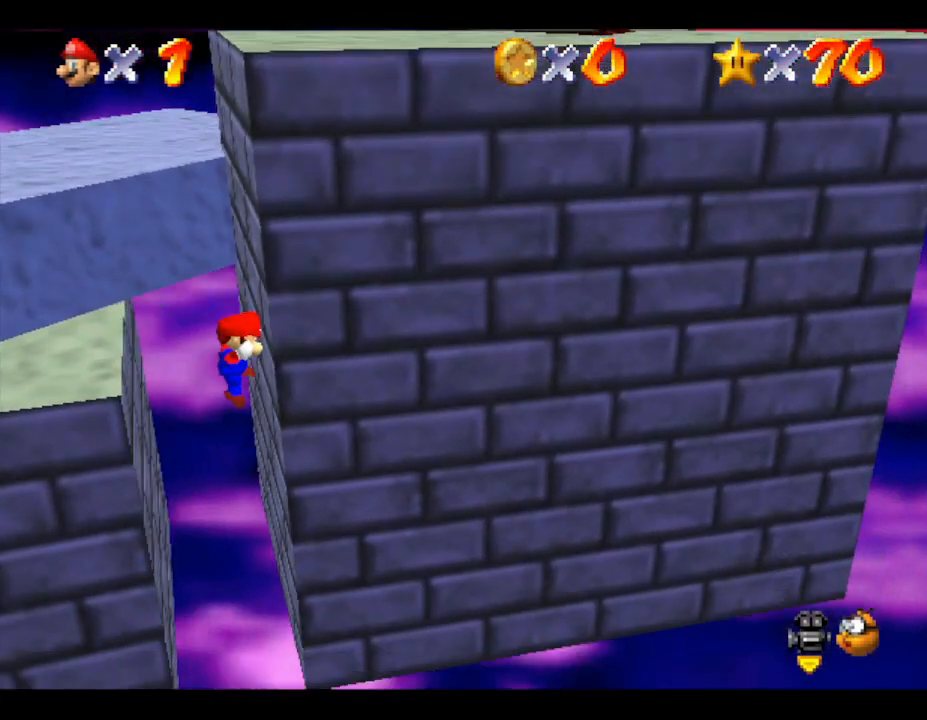
{"buttons": ["A"], "left_stick": "center", "events": [[100, "A", "up"], [200, "A", "down"], [317, "left_stick", "up"], [383, "left_stick", "center"]]}
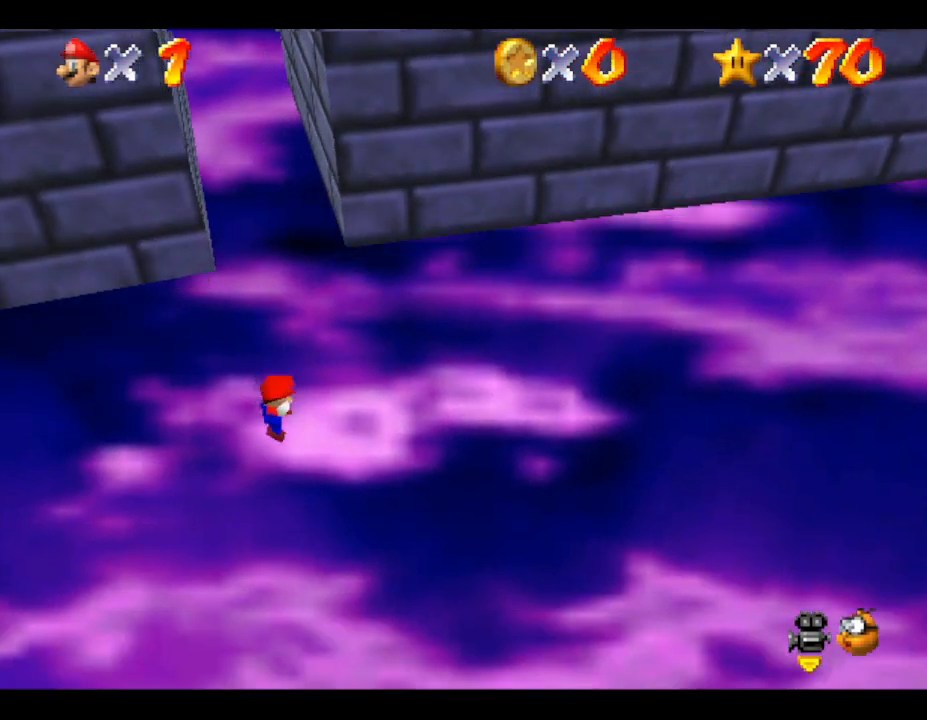
{"buttons": [], "left_stick": "center", "events": [[17, "A", "up"]]}
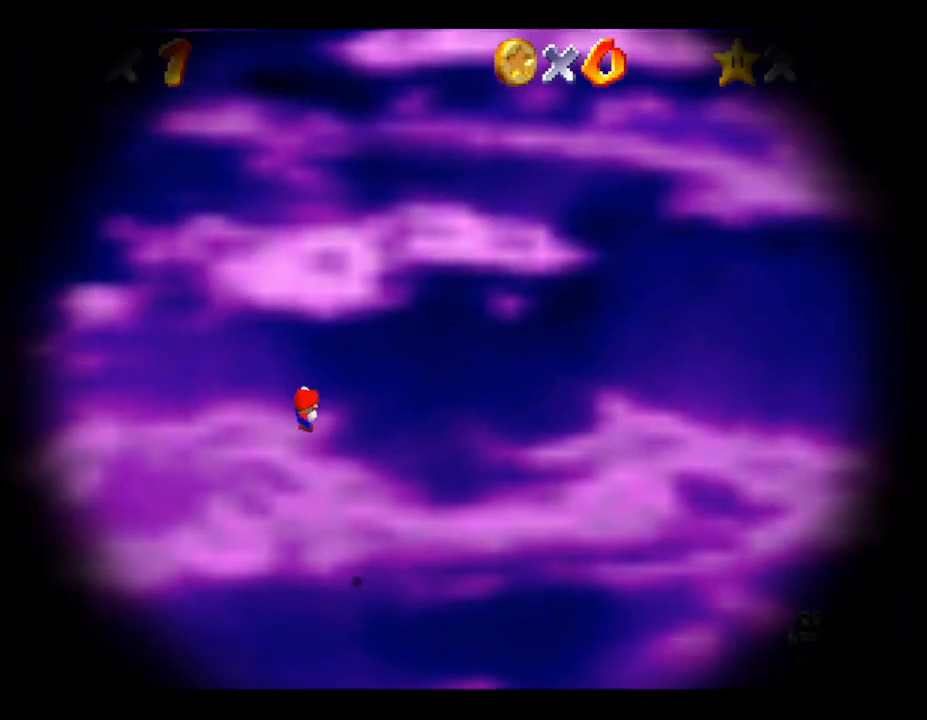
{"buttons": [], "left_stick": "center", "events": []}
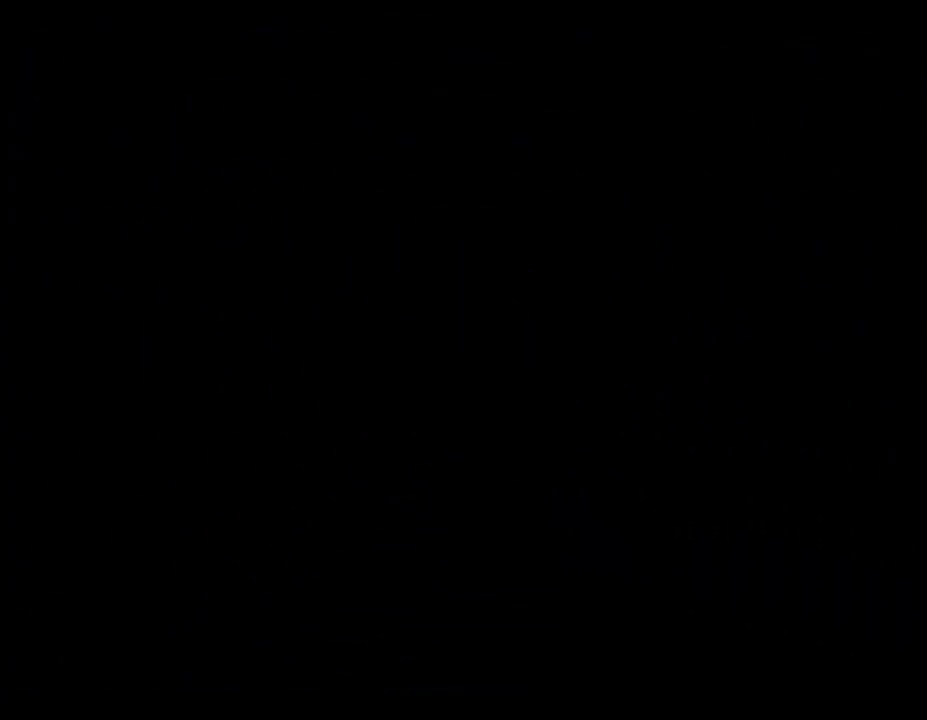
{"buttons": [], "left_stick": "center", "events": []}
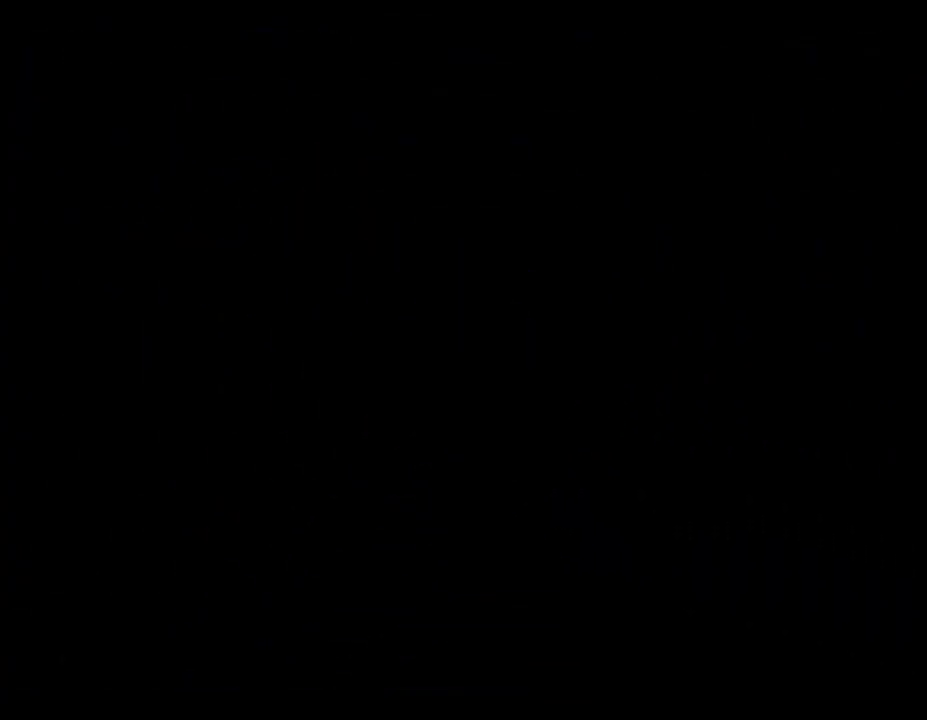
{"buttons": [], "left_stick": "center", "events": []}
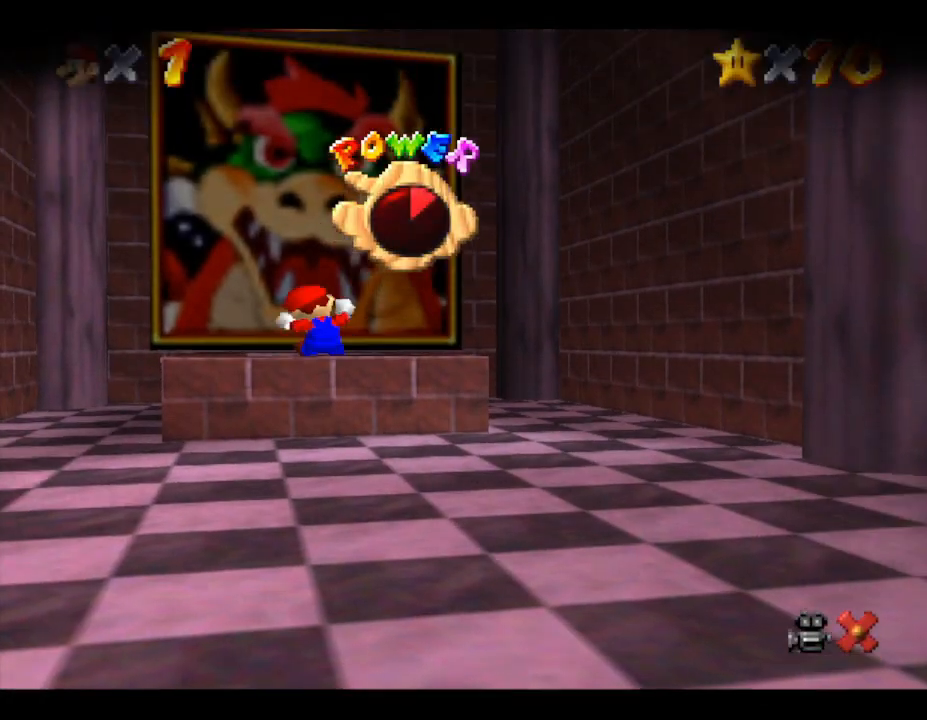
{"buttons": ["START"], "left_stick": "center", "events": [[400, "START", "down"]]}
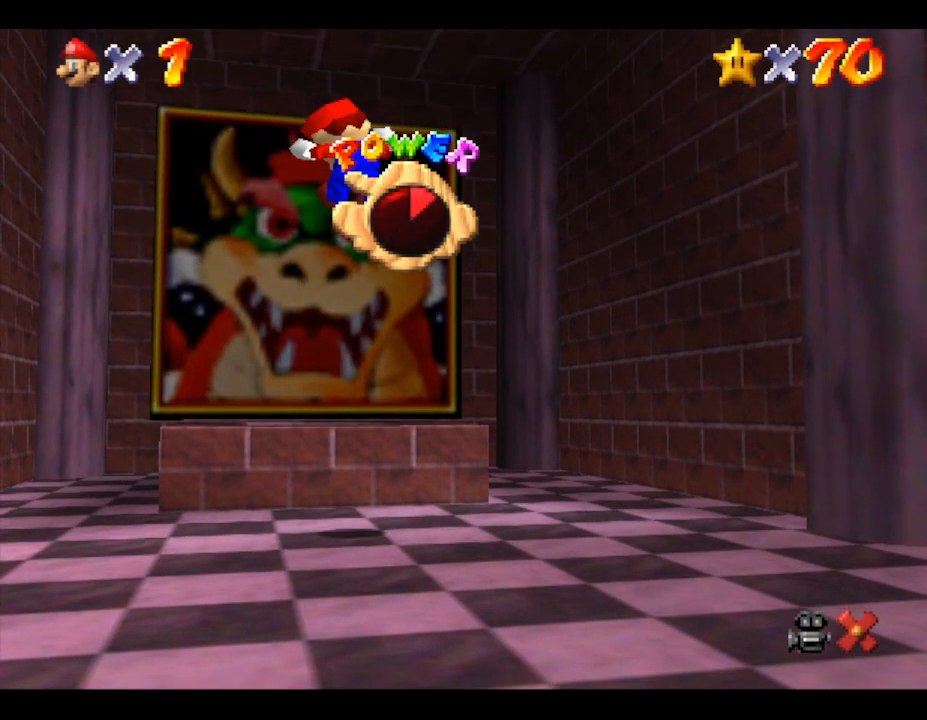
{"buttons": ["START"], "left_stick": "center", "events": [[100, "START", "up"], [367, "START", "down"]]}
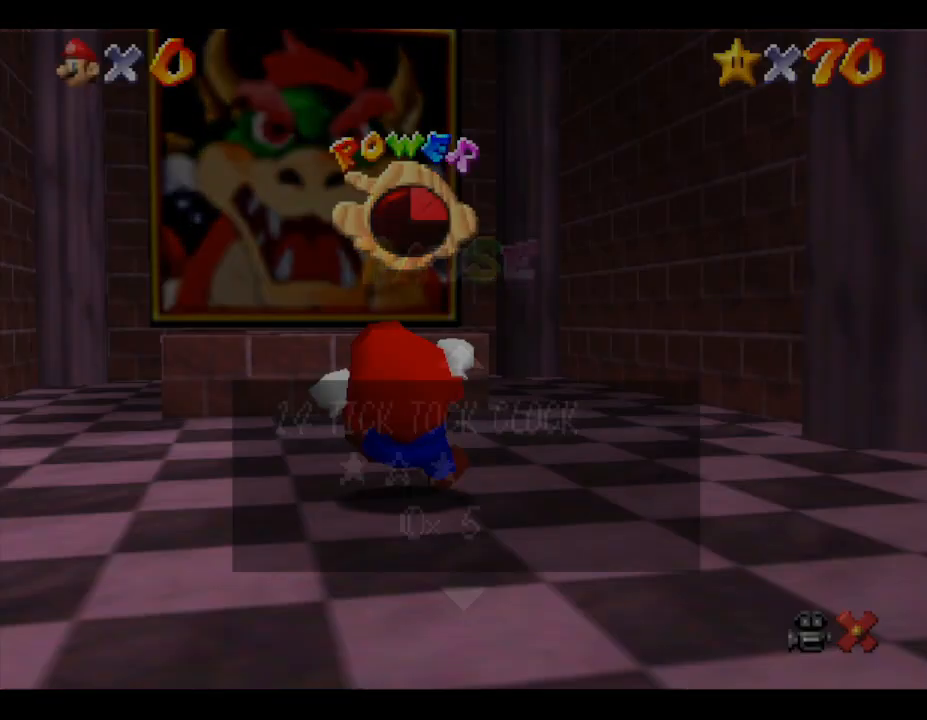
{"buttons": [], "left_stick": "center", "events": [[67, "START", "up"], [117, "left_stick", "up"], [450, "left_stick", "center"]]}
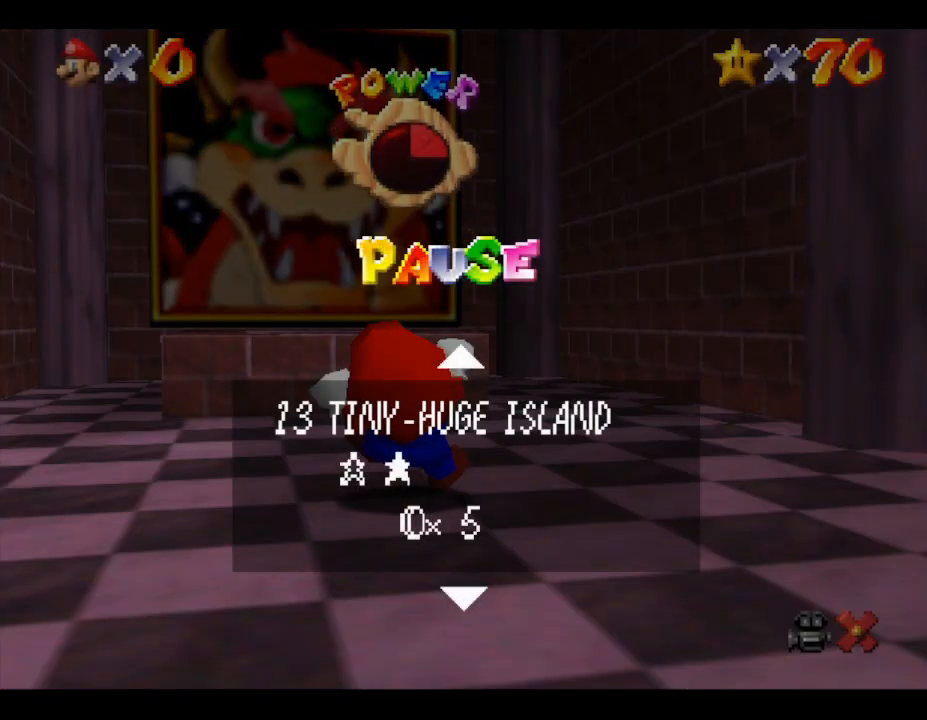
{"buttons": [], "left_stick": "up", "events": [[67, "START", "down"], [250, "START", "up"], [300, "left_stick", "up"]]}
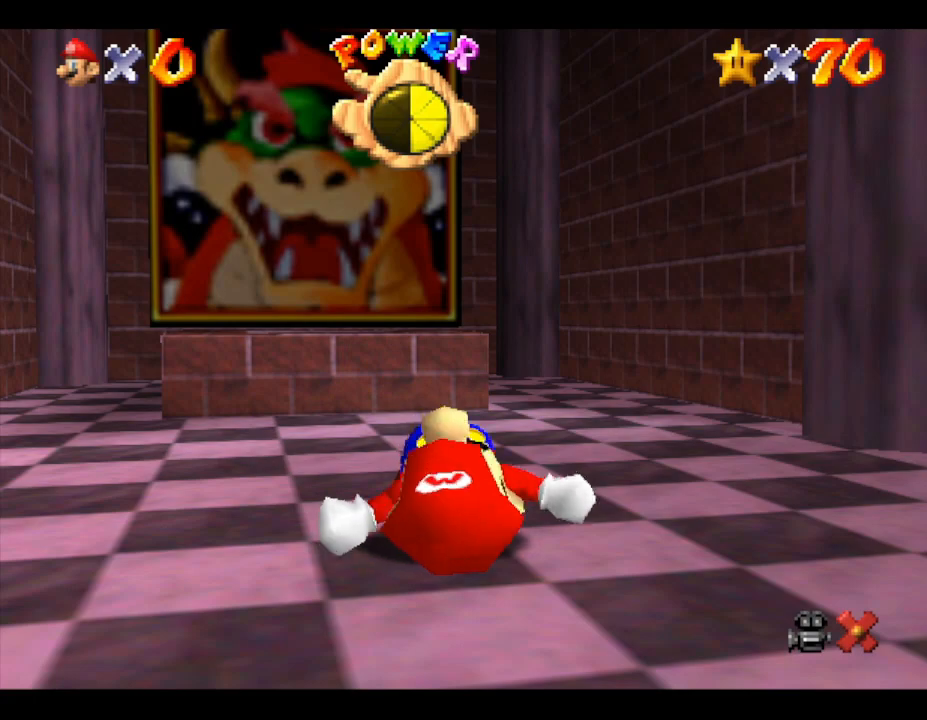
{"buttons": ["A"], "left_stick": "up", "events": [[467, "A", "down"]]}
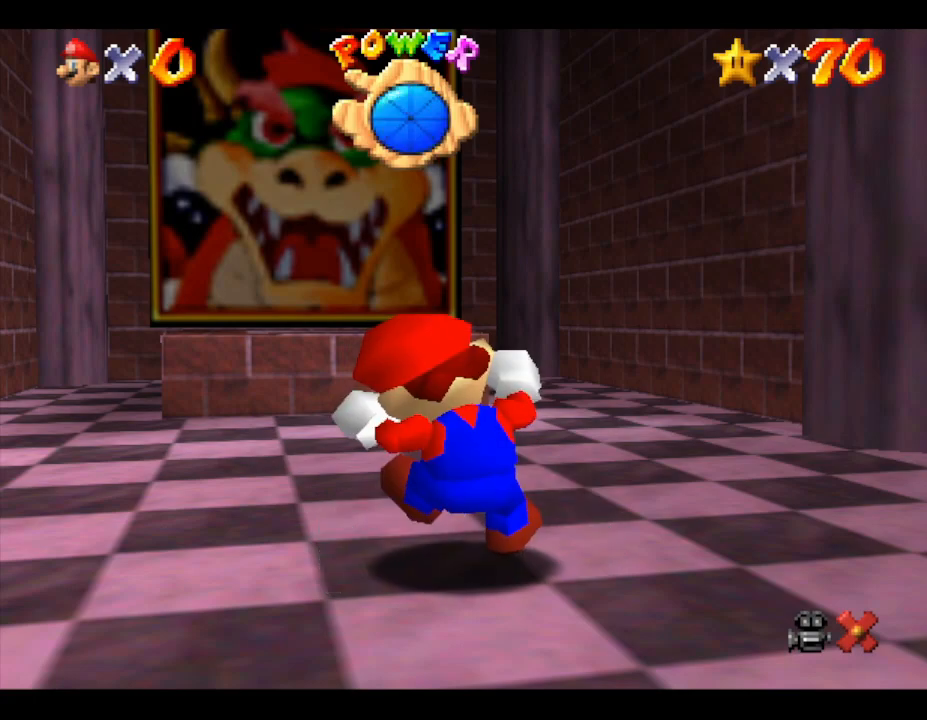
{"buttons": [], "left_stick": "up", "events": [[133, "A", "up"]]}
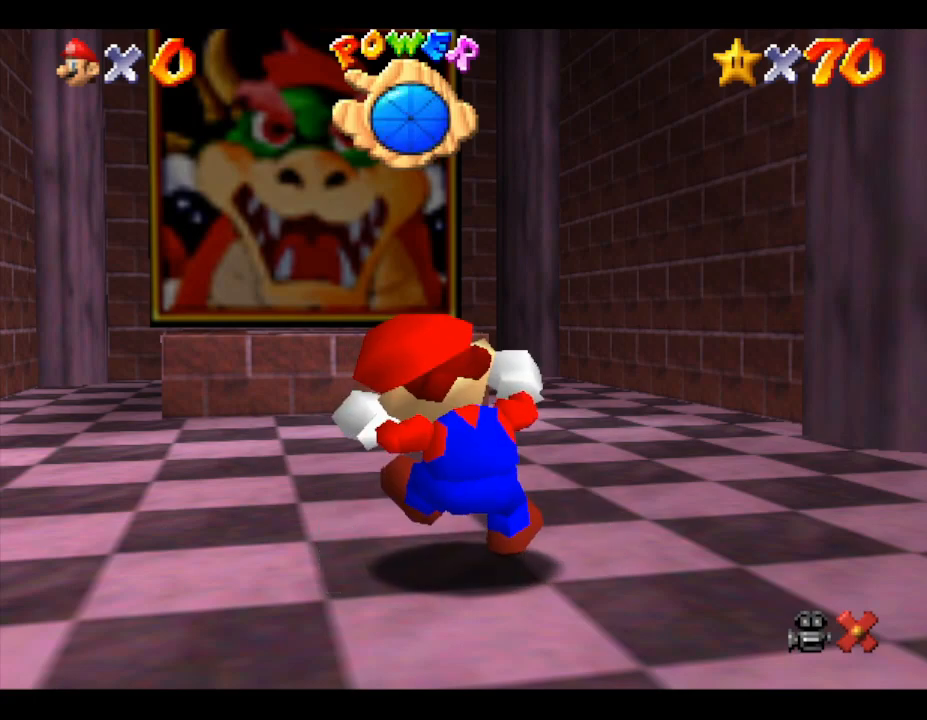
{"buttons": [], "left_stick": "up", "events": []}